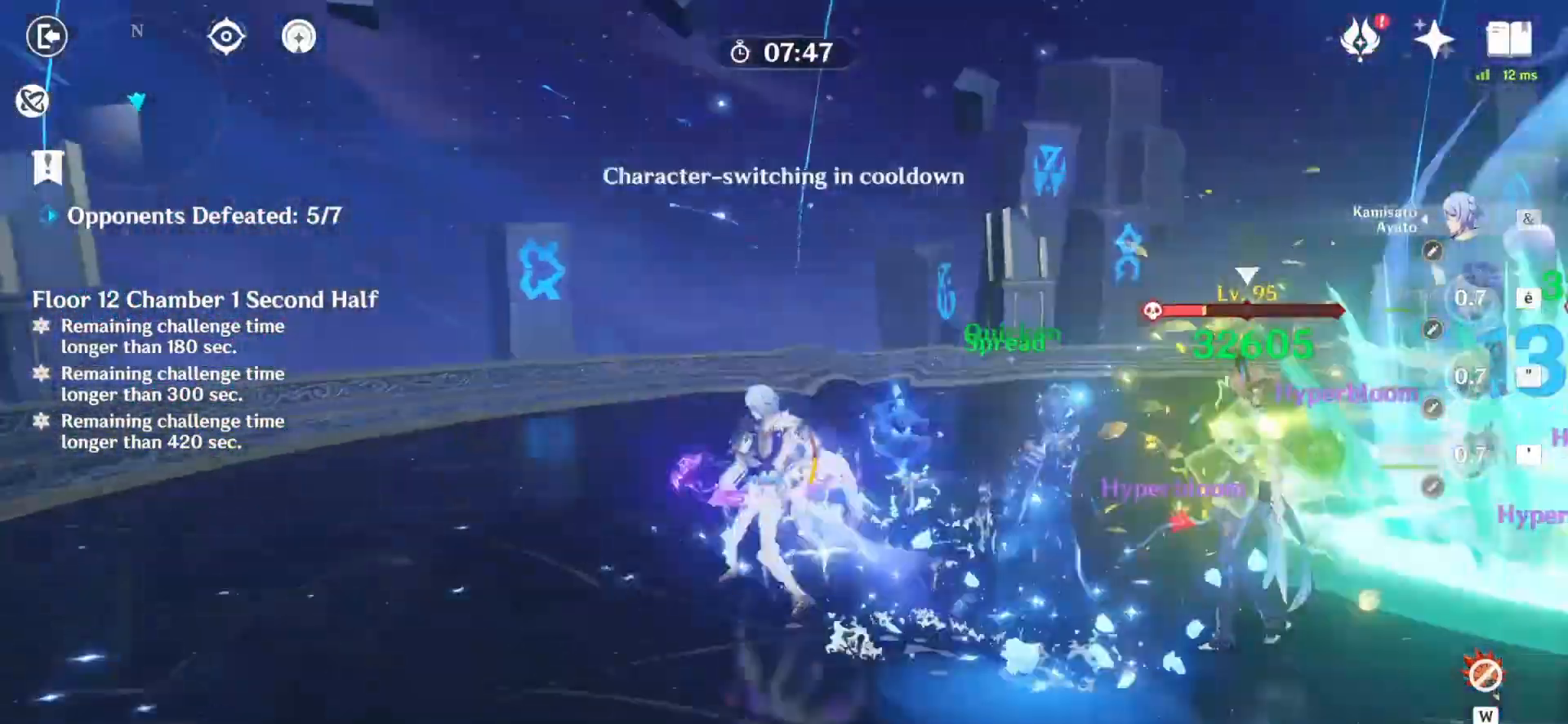
Gameplay with keyboard and mouse; each line is a JSON object with the keys and mouse buttons held at the frame after it. "events" lists presses ("down") and releases ("up") of "1", "2", "3", "4", "5", "a", "alt", "c", "caps_lock", "ctrl", "d", "e", "f", "g", "q", "r", "s", "shift", "space", "t", "tab", "v", "w", "x", "z", "mouse_left", "mouse_wheel" and "mouse_right" between this image and that frame as [ms after this image, input, new state], when the widget could be followed in between. "mouse_left", "mouse_wheel", "mouse_right" = the "left", "wheel", "right" buttons of the "mouse" list. No other keys are recorded. "wheel" means that the mouse wheel is clicked or scrolled. Not read: mouse_move.
{"keys": [], "mouse": ["left"], "events": [[42, "mouse_left", "down"], [42, "z", "up"]]}
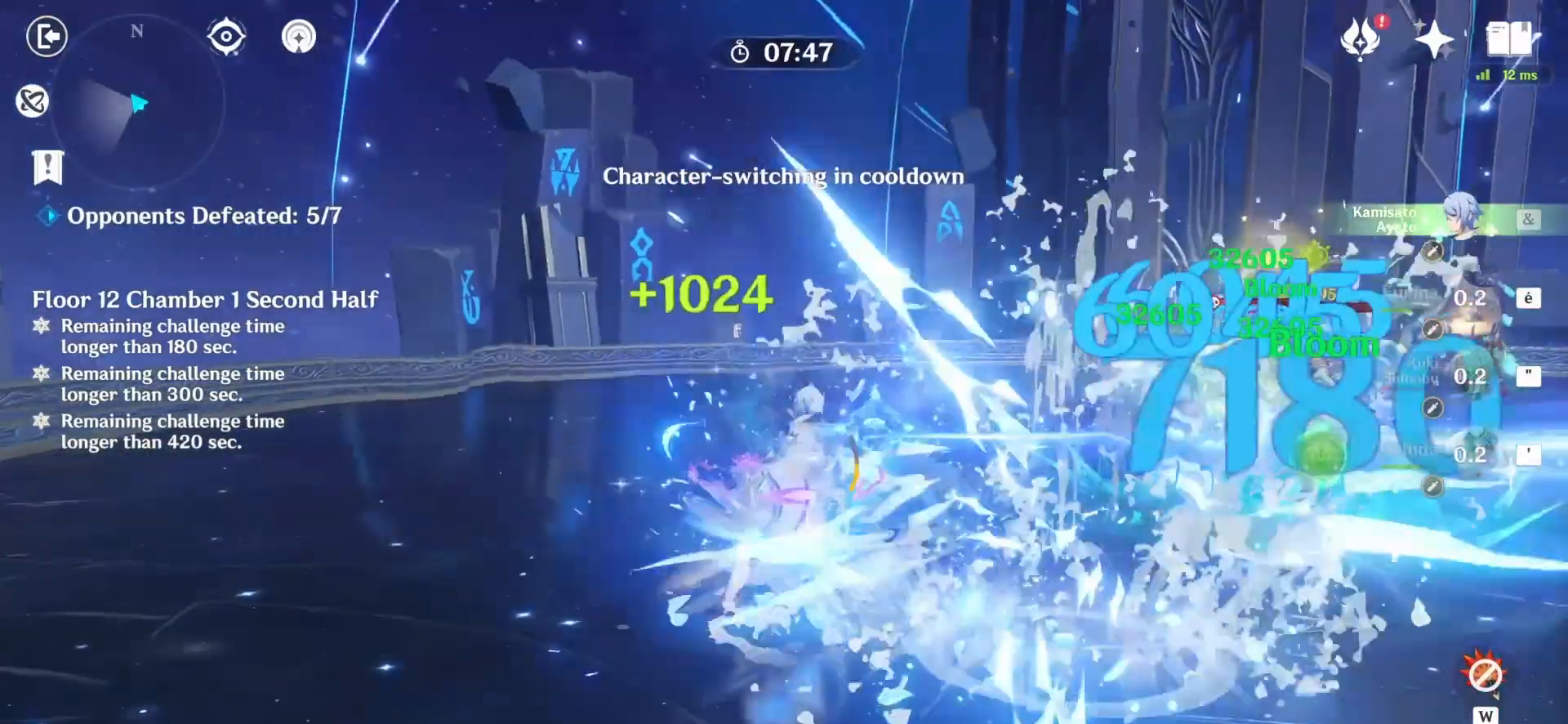
{"keys": ["d"], "mouse": [], "events": [[375, "d", "down"], [375, "mouse_left", "up"], [375, "mouse_right", "down"], [500, "mouse_right", "up"]]}
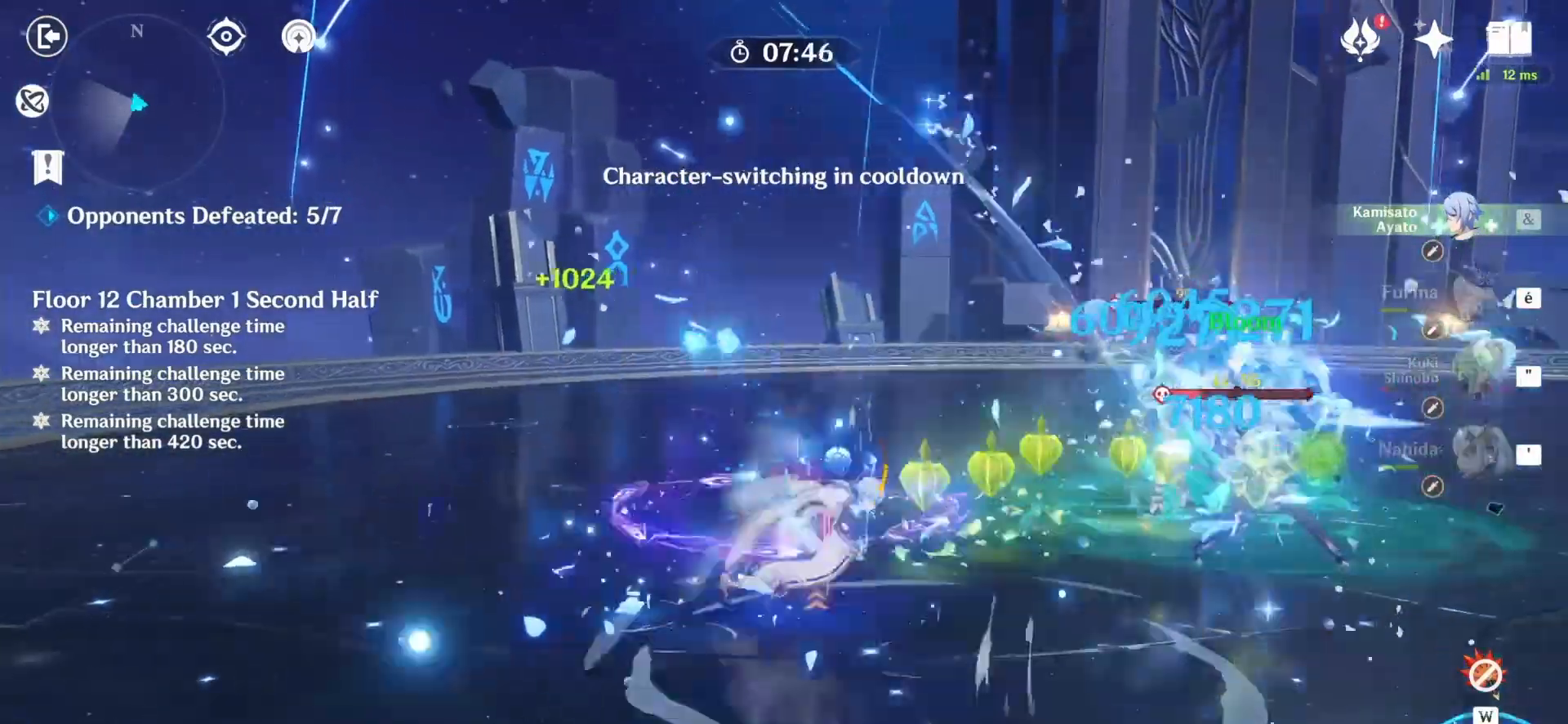
{"keys": [], "mouse": ["left"], "events": [[208, "mouse_left", "down"], [208, "z", "down"], [333, "d", "up"], [333, "z", "up"]]}
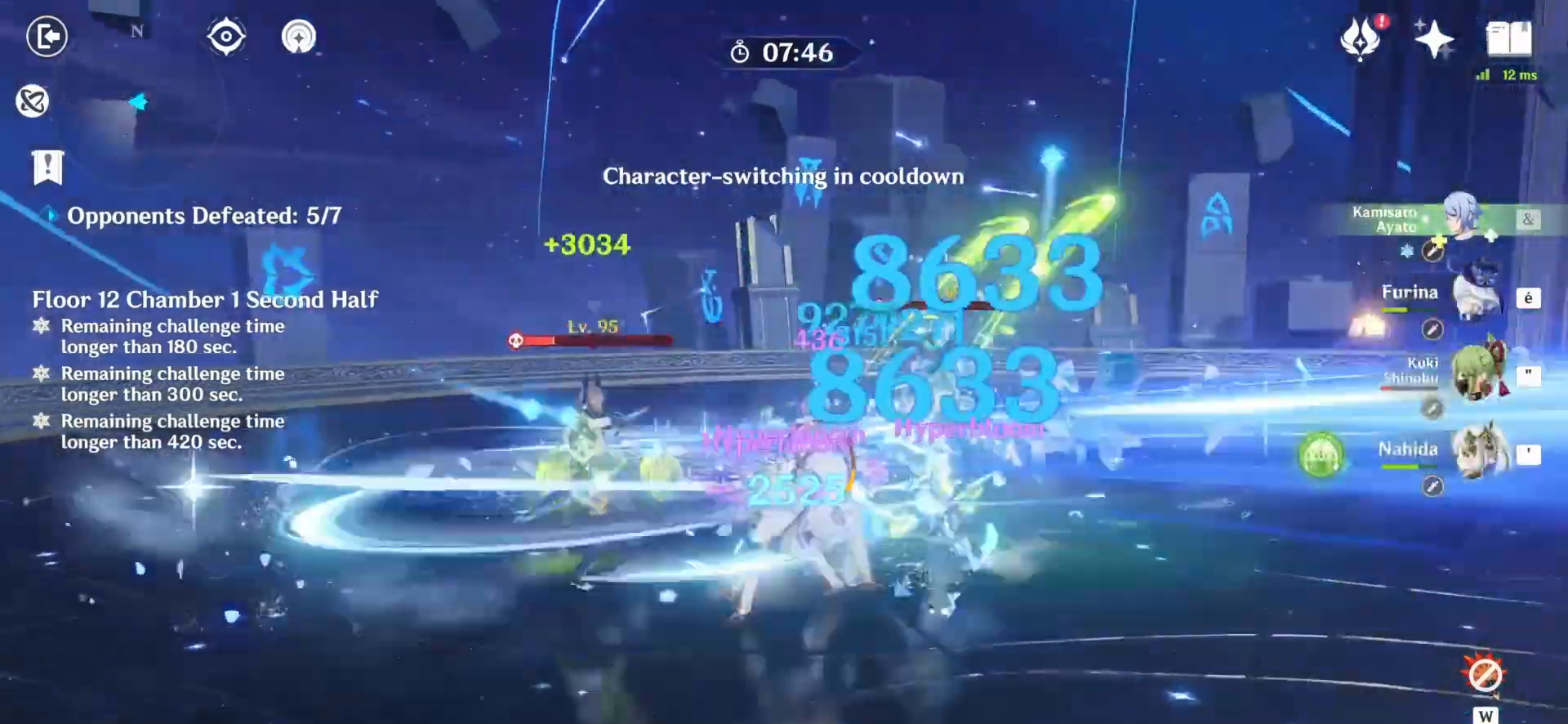
{"keys": [], "mouse": ["left"], "events": []}
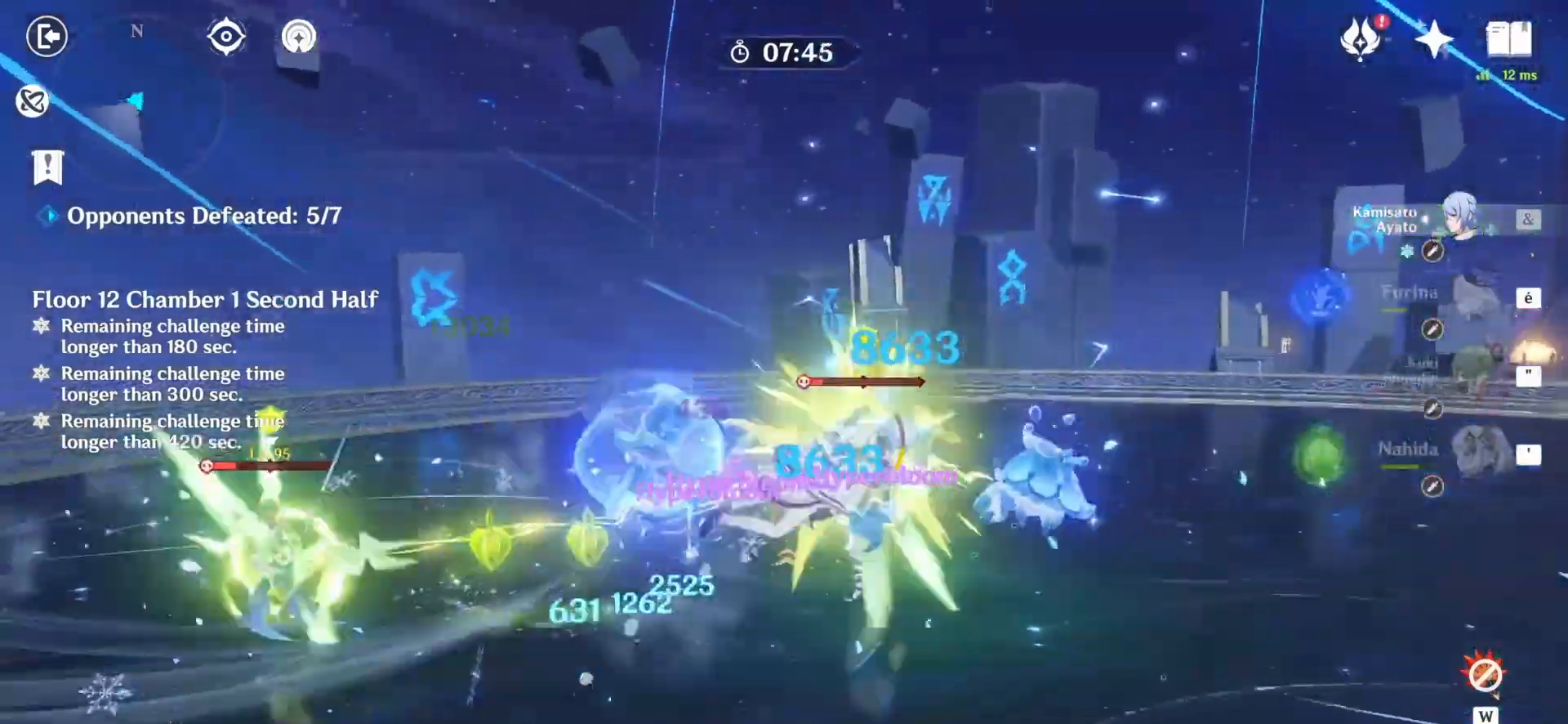
{"keys": ["d", "z"], "mouse": [], "events": [[125, "mouse_left", "up"], [208, "d", "down"], [292, "mouse_right", "down"], [292, "z", "down"], [417, "mouse_right", "up"], [458, "mouse_right", "down"], [500, "mouse_right", "up"]]}
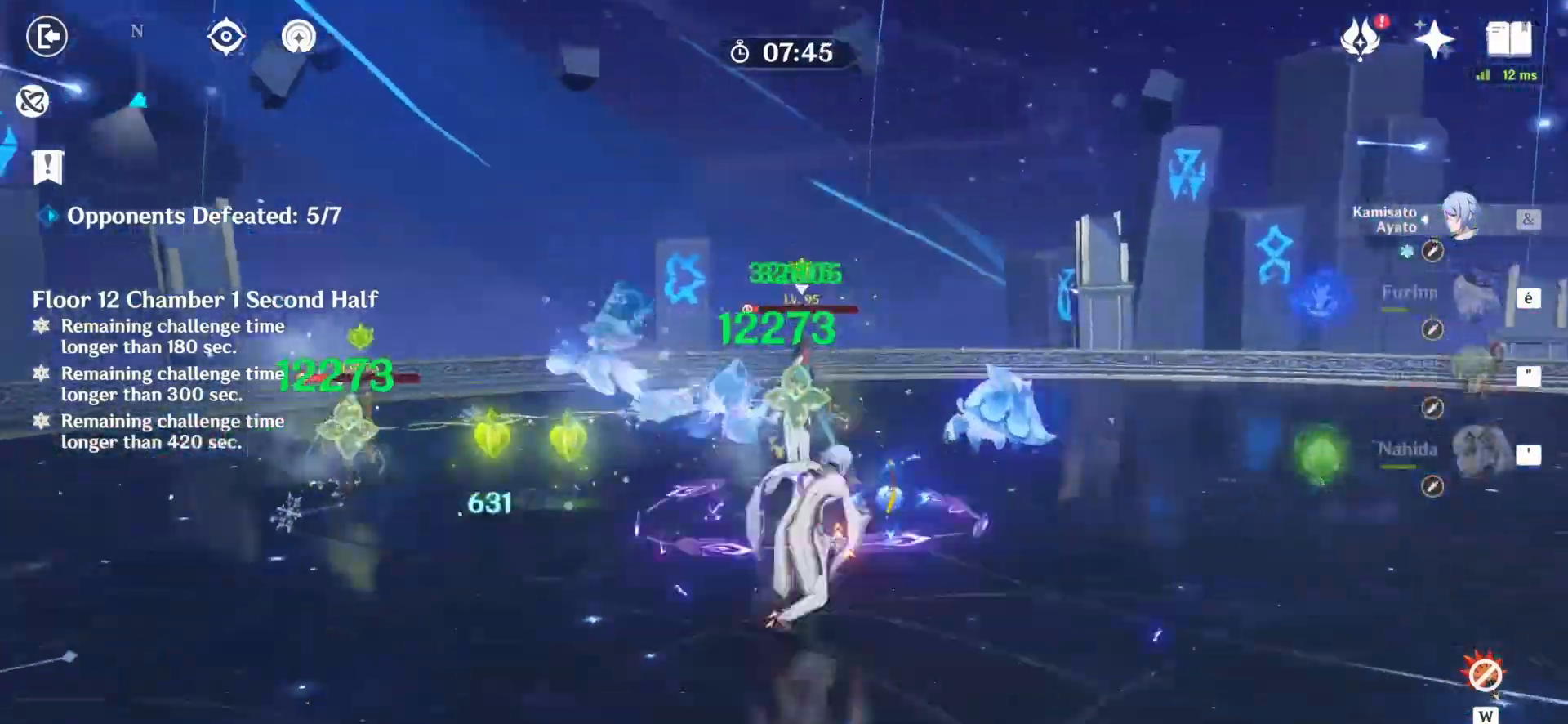
{"keys": ["z"], "mouse": ["left"], "events": [[83, "mouse_right", "down"], [208, "d", "up"], [250, "mouse_right", "up"], [375, "q", "down"], [500, "mouse_left", "down"], [500, "q", "up"]]}
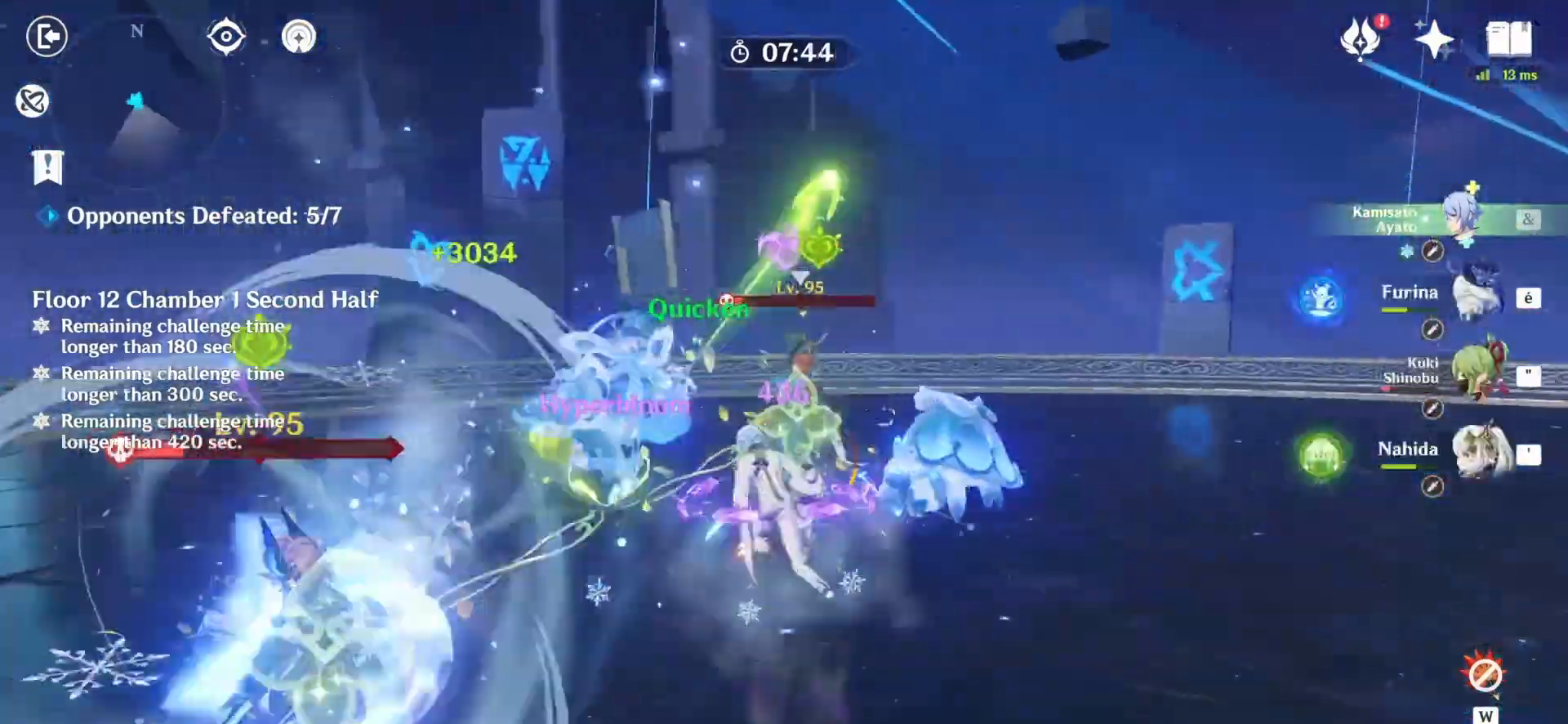
{"keys": [], "mouse": ["left"], "events": [[125, "z", "up"]]}
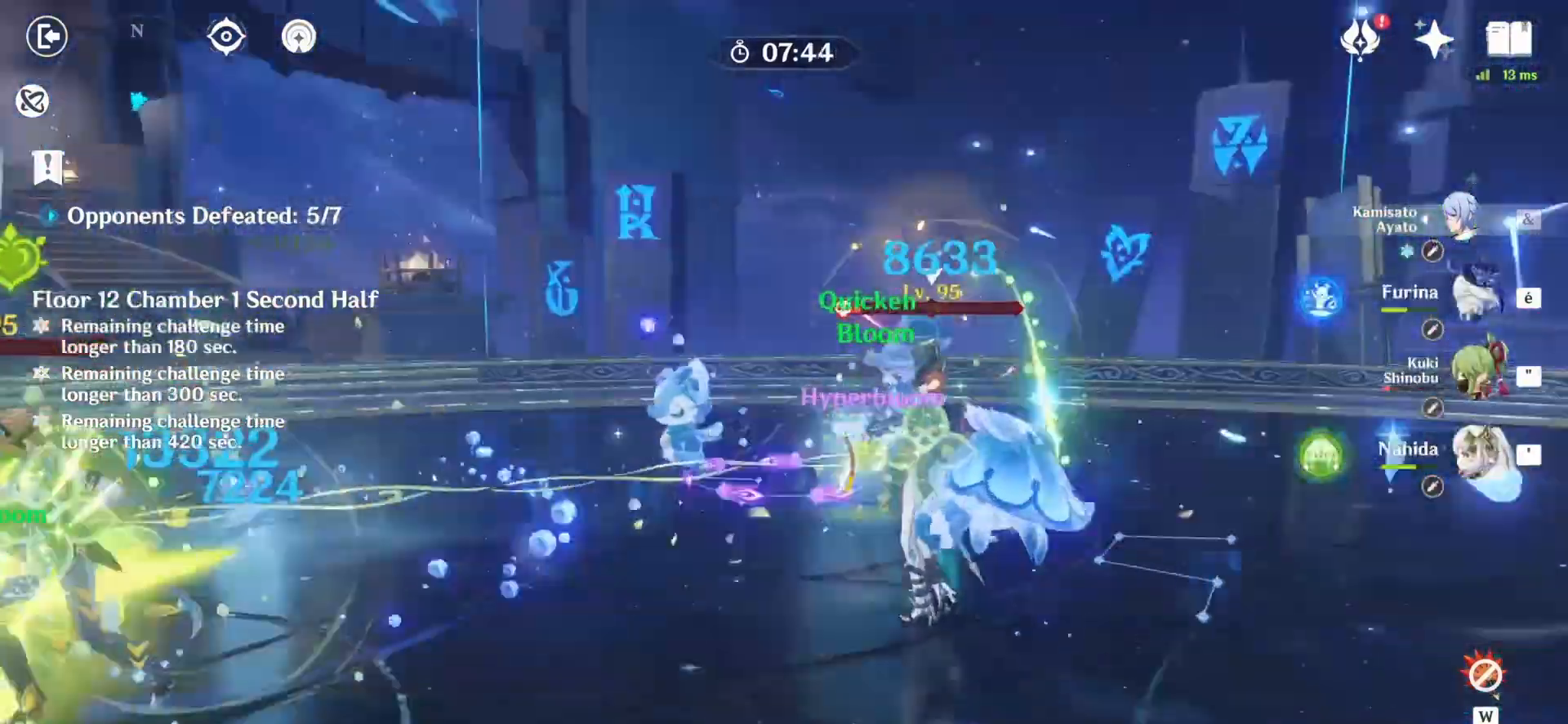
{"keys": [], "mouse": ["left"], "events": []}
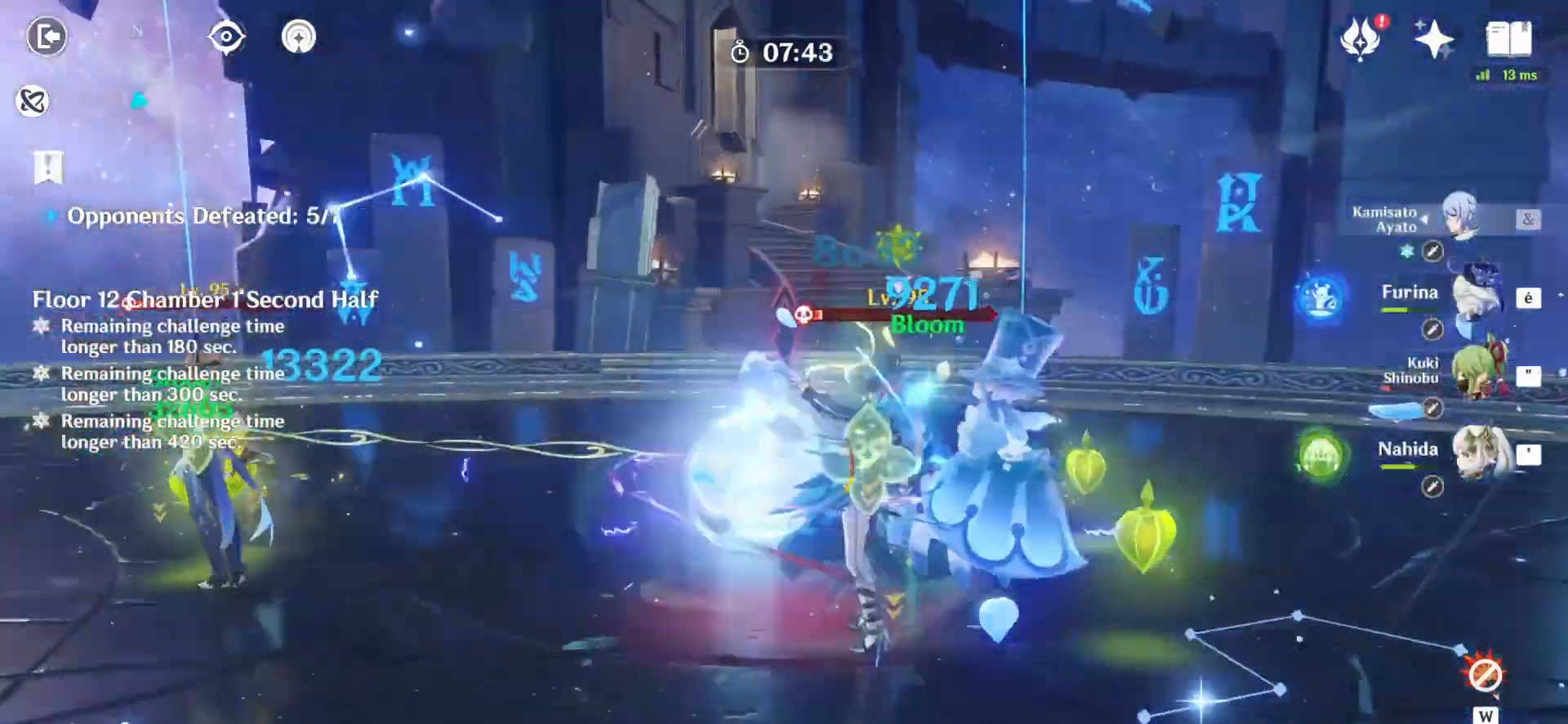
{"keys": ["d"], "mouse": ["right"], "events": [[417, "d", "down"], [417, "mouse_left", "up"], [458, "mouse_right", "down"]]}
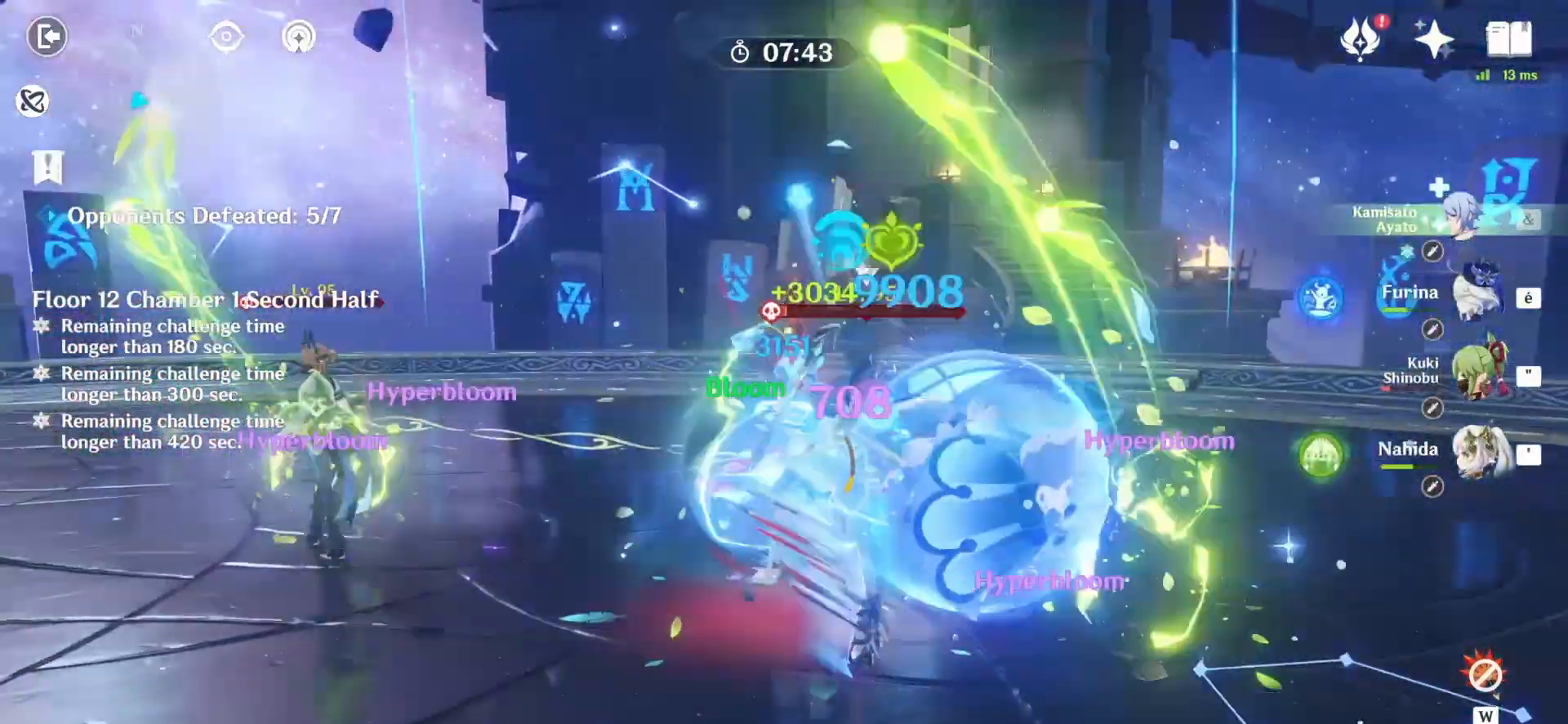
{"keys": ["q"], "mouse": ["left"], "events": [[42, "s", "down"], [167, "q", "down"], [292, "mouse_right", "up"], [333, "d", "up"], [375, "mouse_left", "down"], [375, "s", "up"]]}
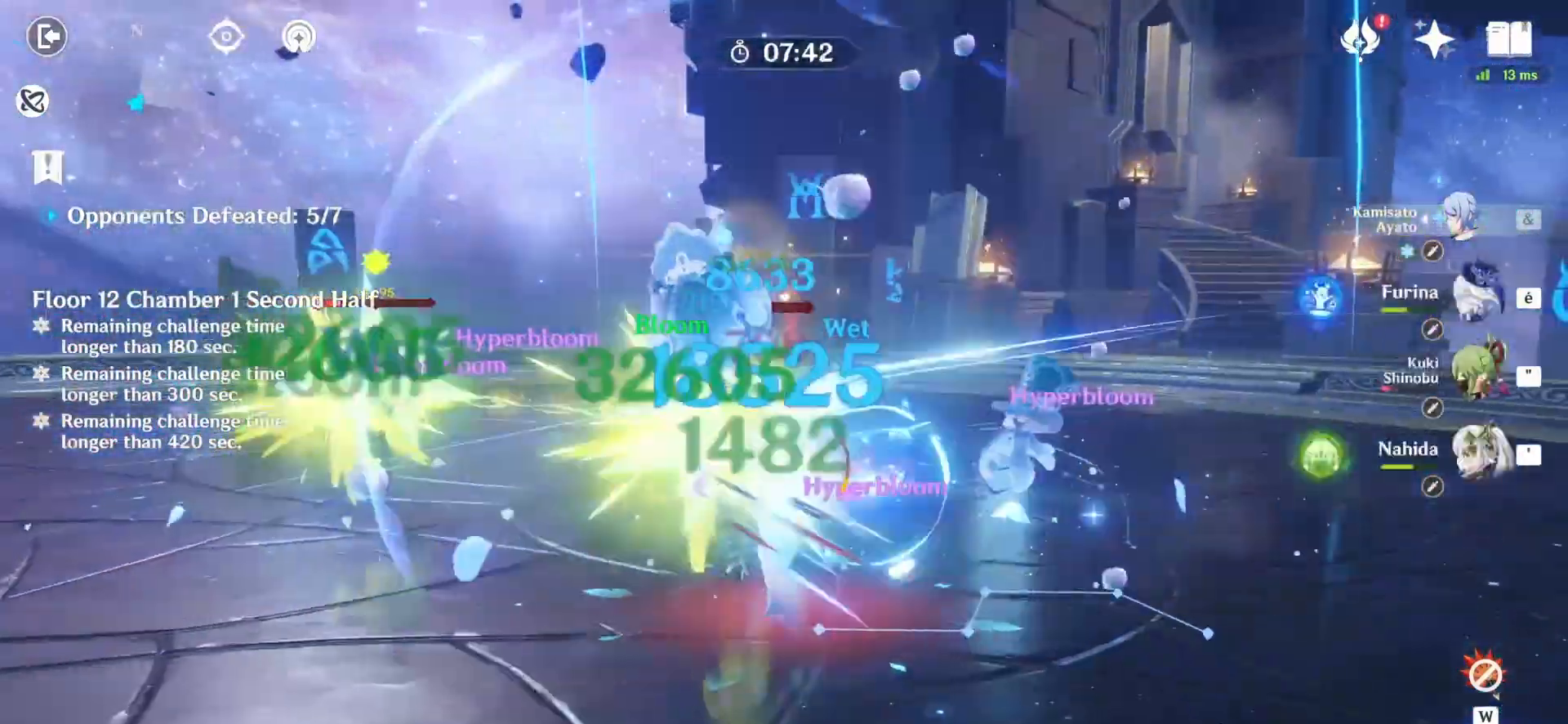
{"keys": ["q"], "mouse": [], "events": [[42, "mouse_left", "up"], [83, "mouse_right", "down"], [167, "mouse_right", "up"]]}
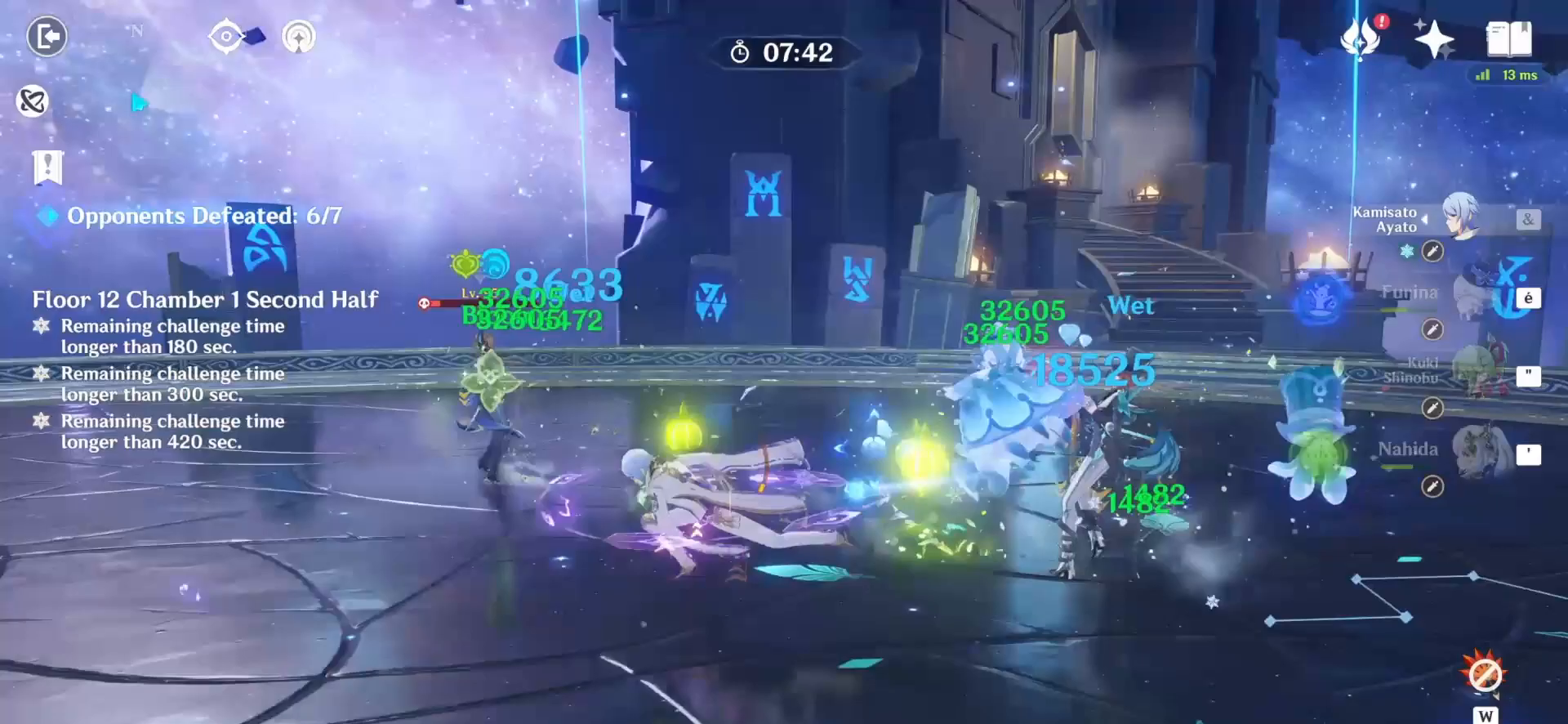
{"keys": [], "mouse": ["left"], "events": [[208, "mouse_left", "down"], [208, "q", "up"], [250, "mouse_left", "up"], [292, "mouse_left", "down"]]}
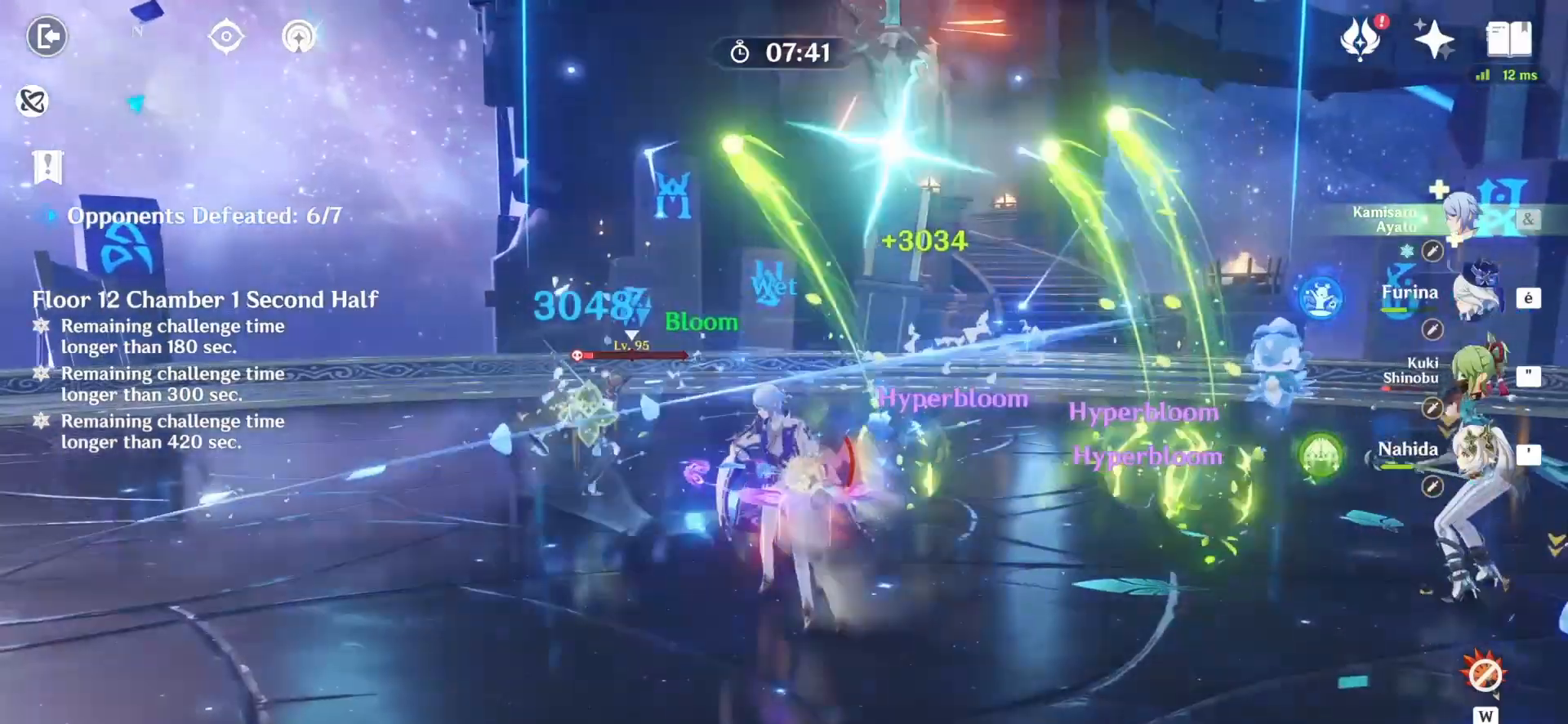
{"keys": [], "mouse": ["left"], "events": []}
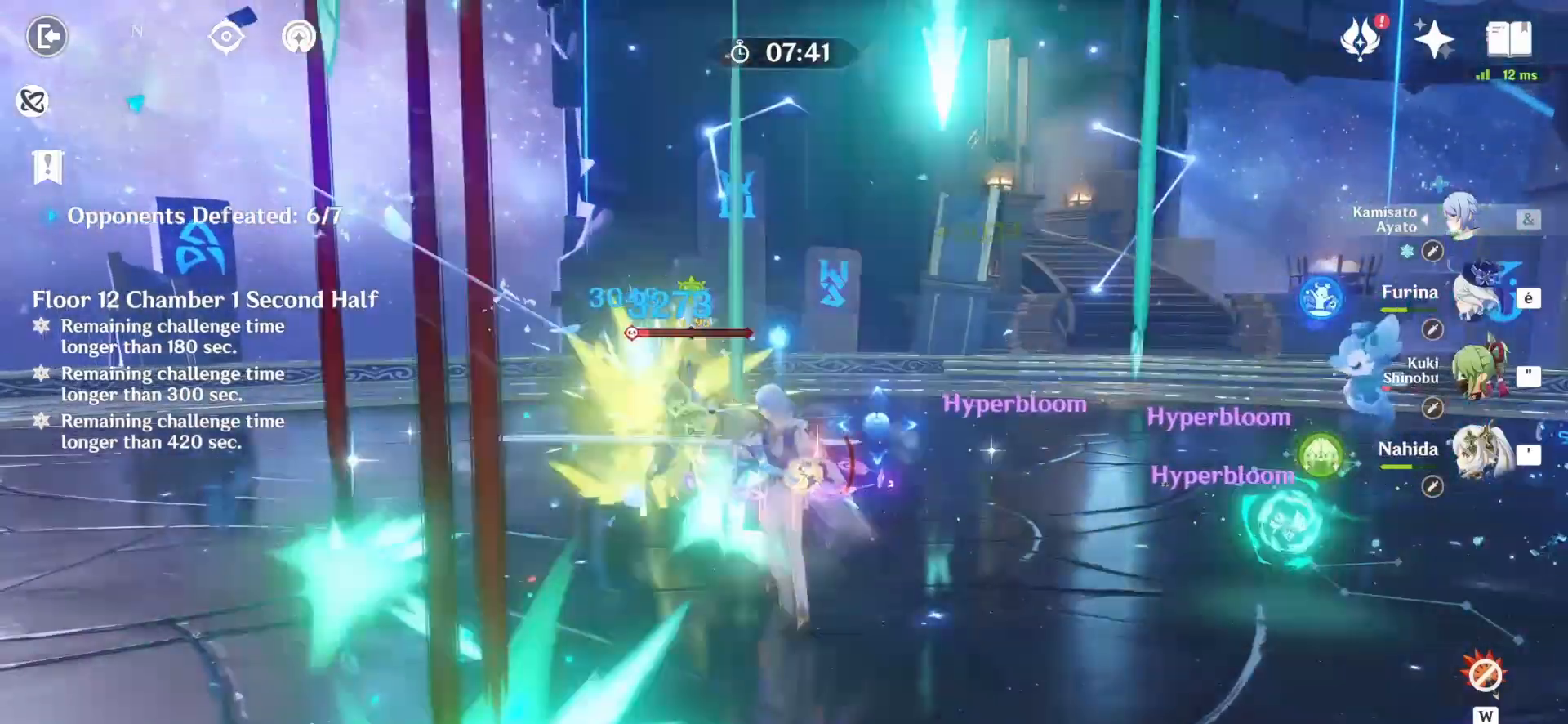
{"keys": ["q"], "mouse": ["right"], "events": [[42, "q", "down"], [417, "mouse_left", "up"], [458, "mouse_right", "down"]]}
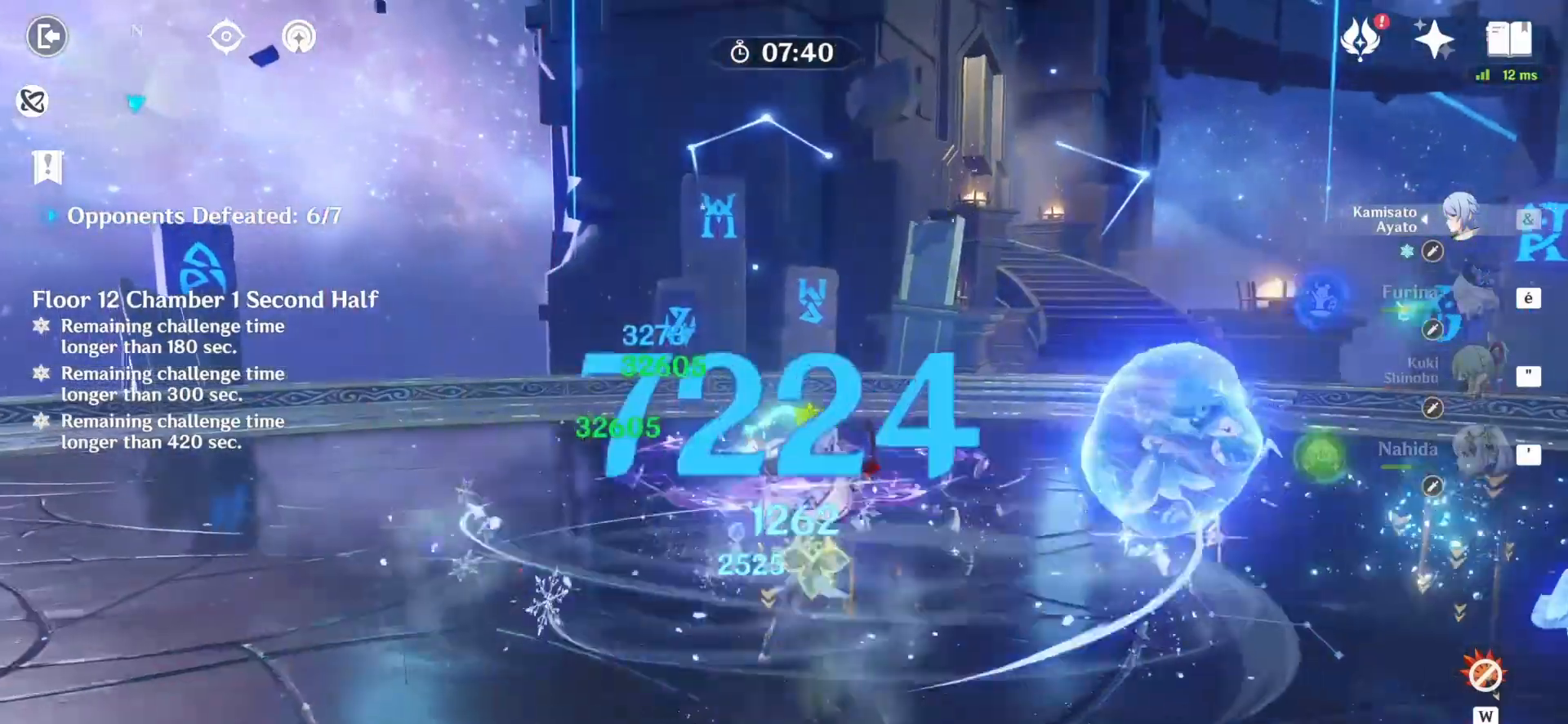
{"keys": ["q"], "mouse": [], "events": [[83, "mouse_right", "up"], [417, "mouse_right", "down"], [500, "mouse_right", "up"]]}
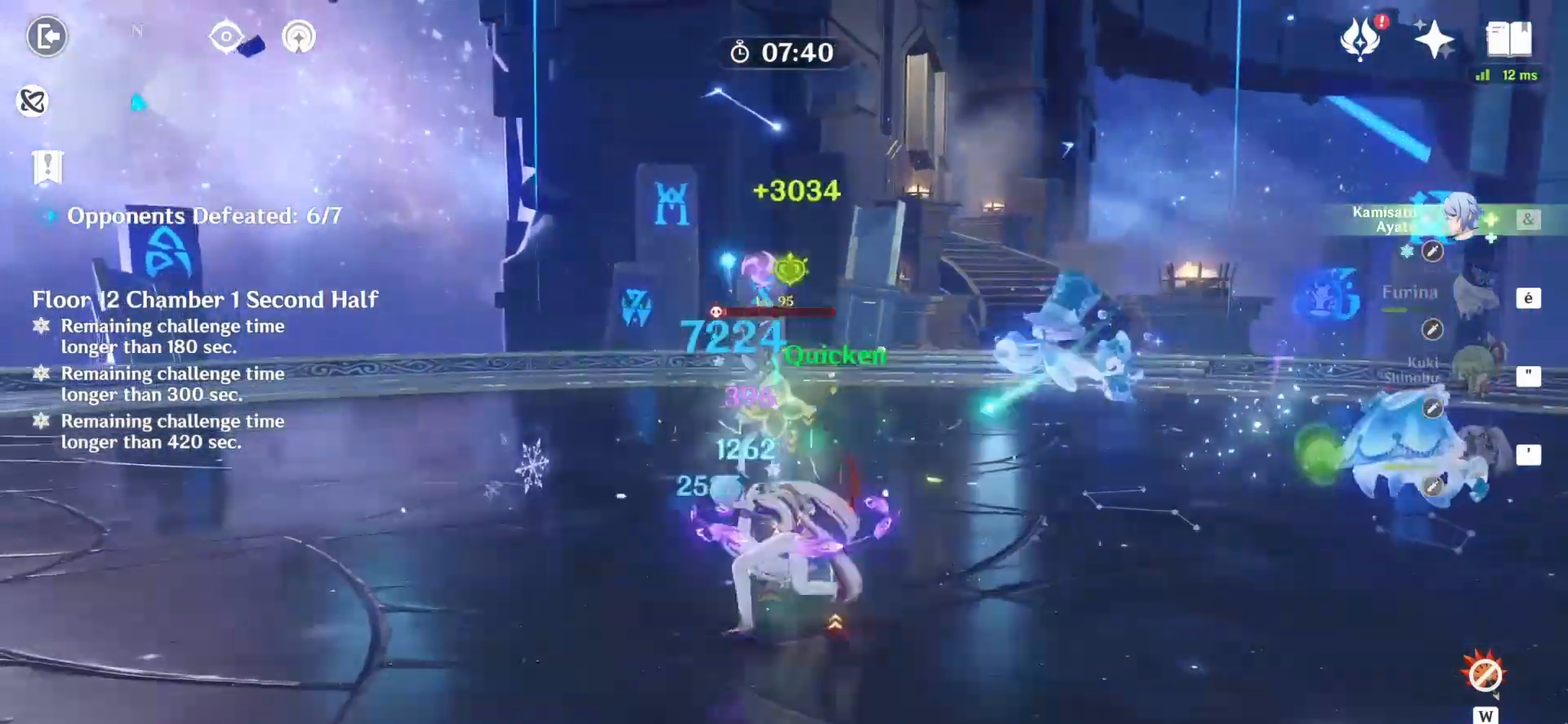
{"keys": [], "mouse": [], "events": [[167, "z", "down"], [250, "mouse_left", "down"], [250, "q", "up"], [292, "mouse_left", "up"], [375, "z", "up"]]}
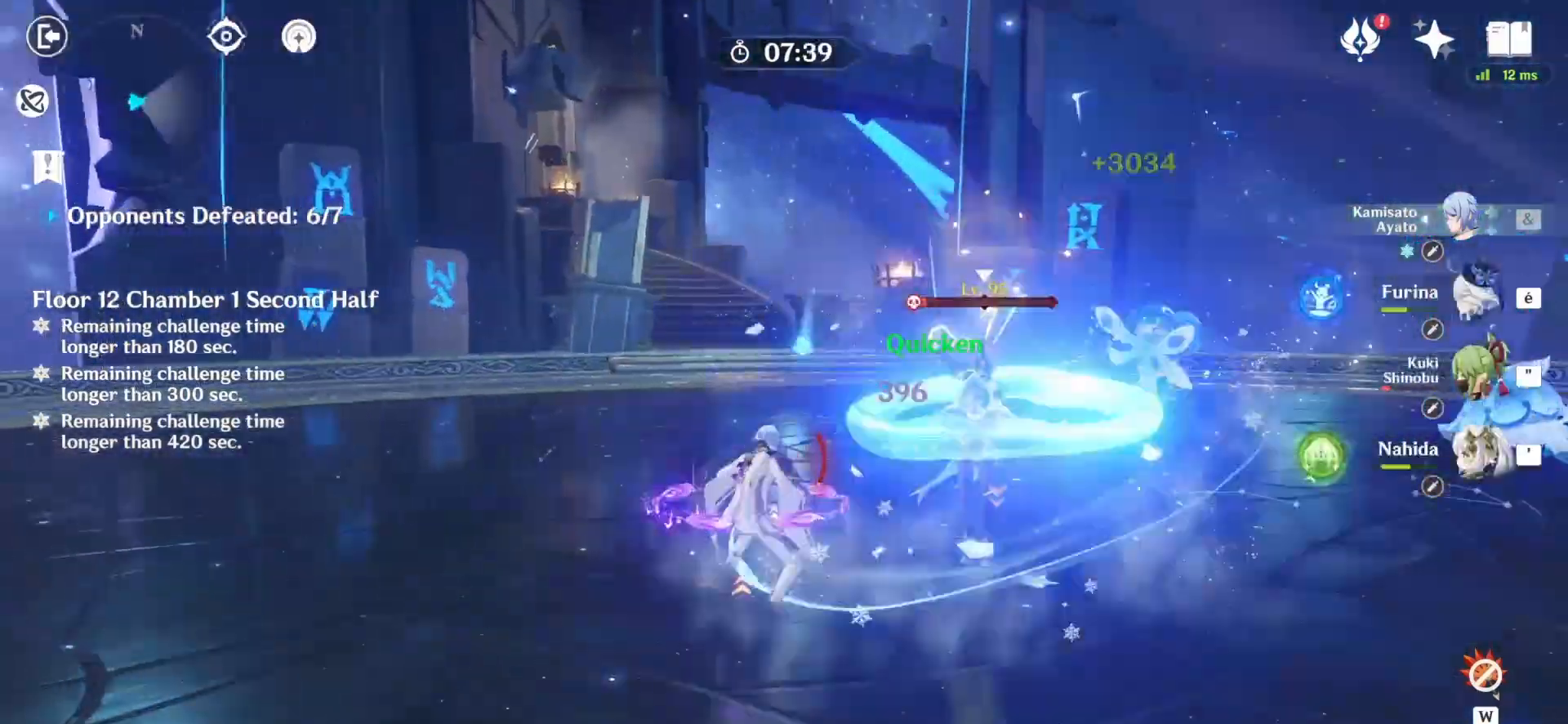
{"keys": [], "mouse": [], "events": [[42, "mouse_left", "down"], [125, "mouse_left", "up"], [167, "mouse_left", "down"], [208, "mouse_left", "up"], [292, "mouse_left", "down"], [375, "mouse_left", "up"], [458, "mouse_left", "down"], [500, "mouse_left", "up"]]}
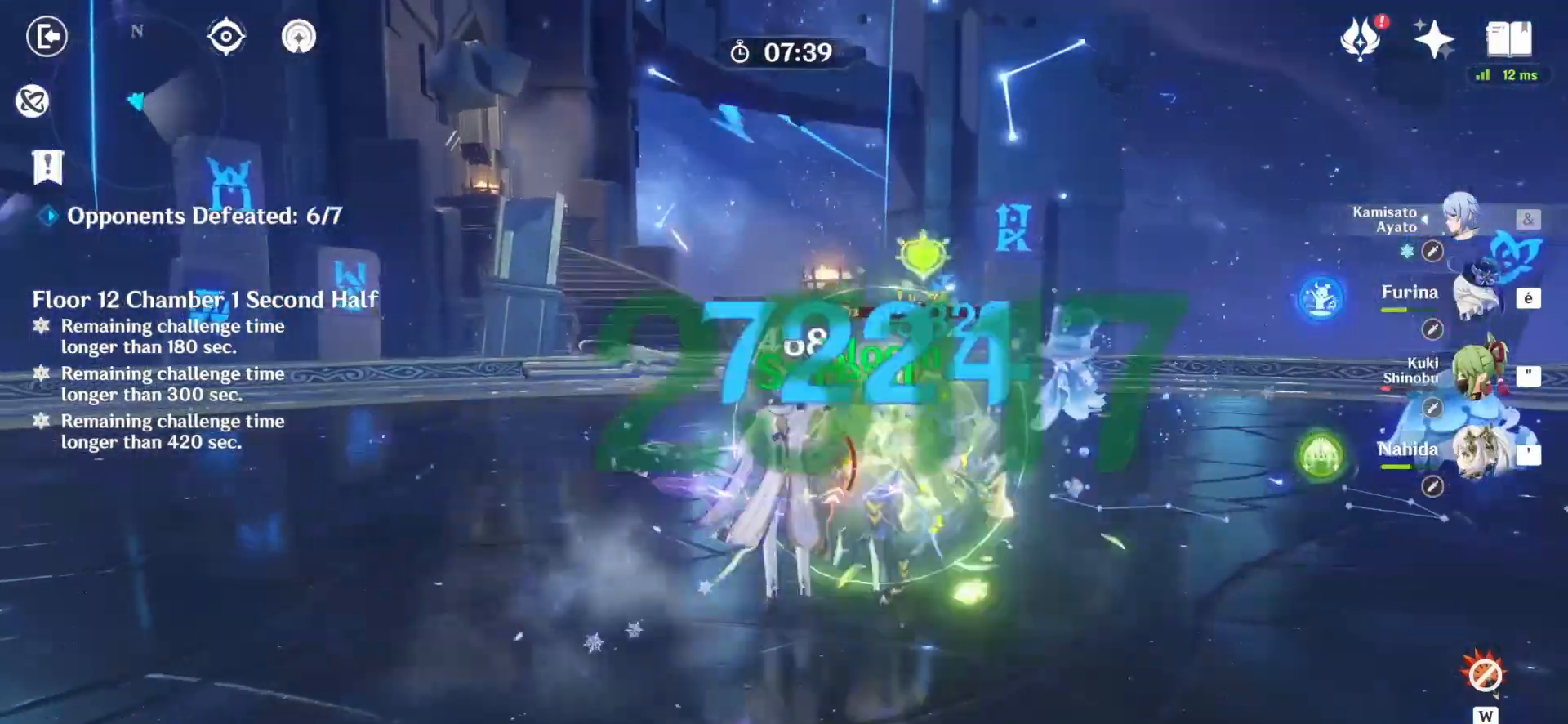
{"keys": [], "mouse": ["left"], "events": [[83, "mouse_left", "down"], [125, "mouse_left", "up"], [208, "mouse_left", "down"], [292, "mouse_left", "up"], [375, "mouse_left", "down"], [458, "mouse_left", "up"], [500, "mouse_left", "down"]]}
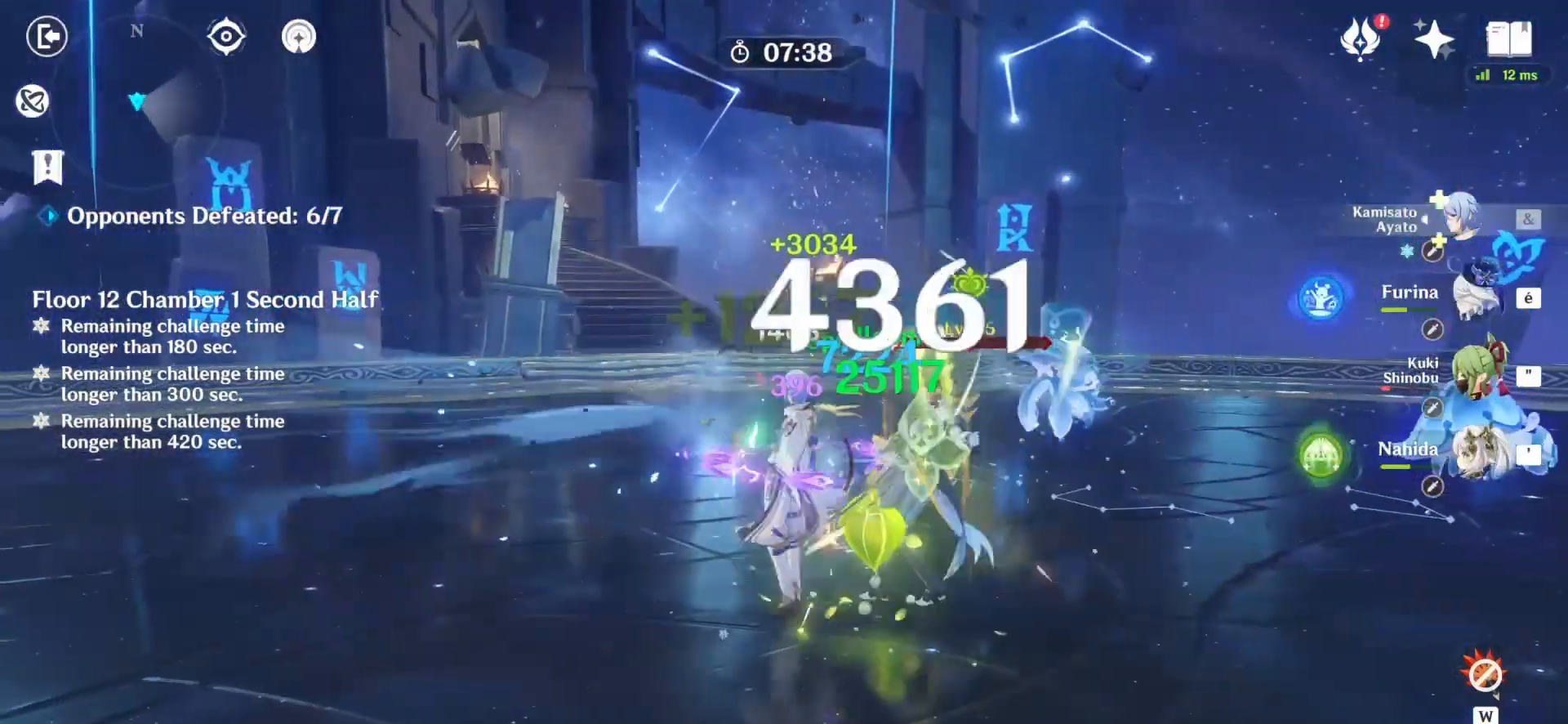
{"keys": ["z"], "mouse": ["left"], "events": [[125, "mouse_left", "up"], [125, "z", "down"], [208, "mouse_left", "down"], [250, "mouse_left", "up"], [333, "mouse_left", "down"], [375, "mouse_left", "up"], [458, "mouse_left", "down"]]}
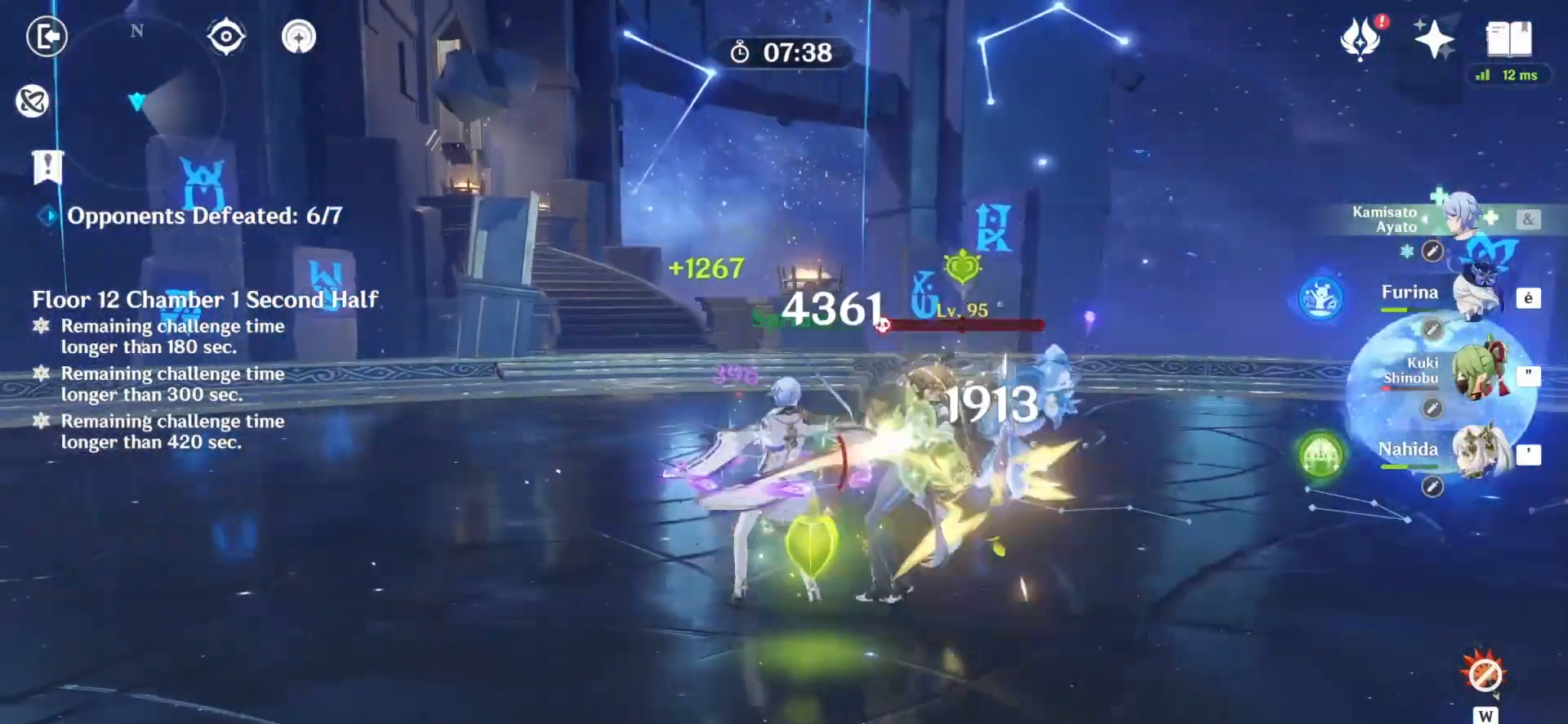
{"keys": ["z"], "mouse": [], "events": [[42, "mouse_left", "up"], [125, "mouse_left", "down"], [208, "mouse_left", "up"], [292, "4", "down"], [375, "4", "up"], [458, "e", "down"], [500, "e", "up"]]}
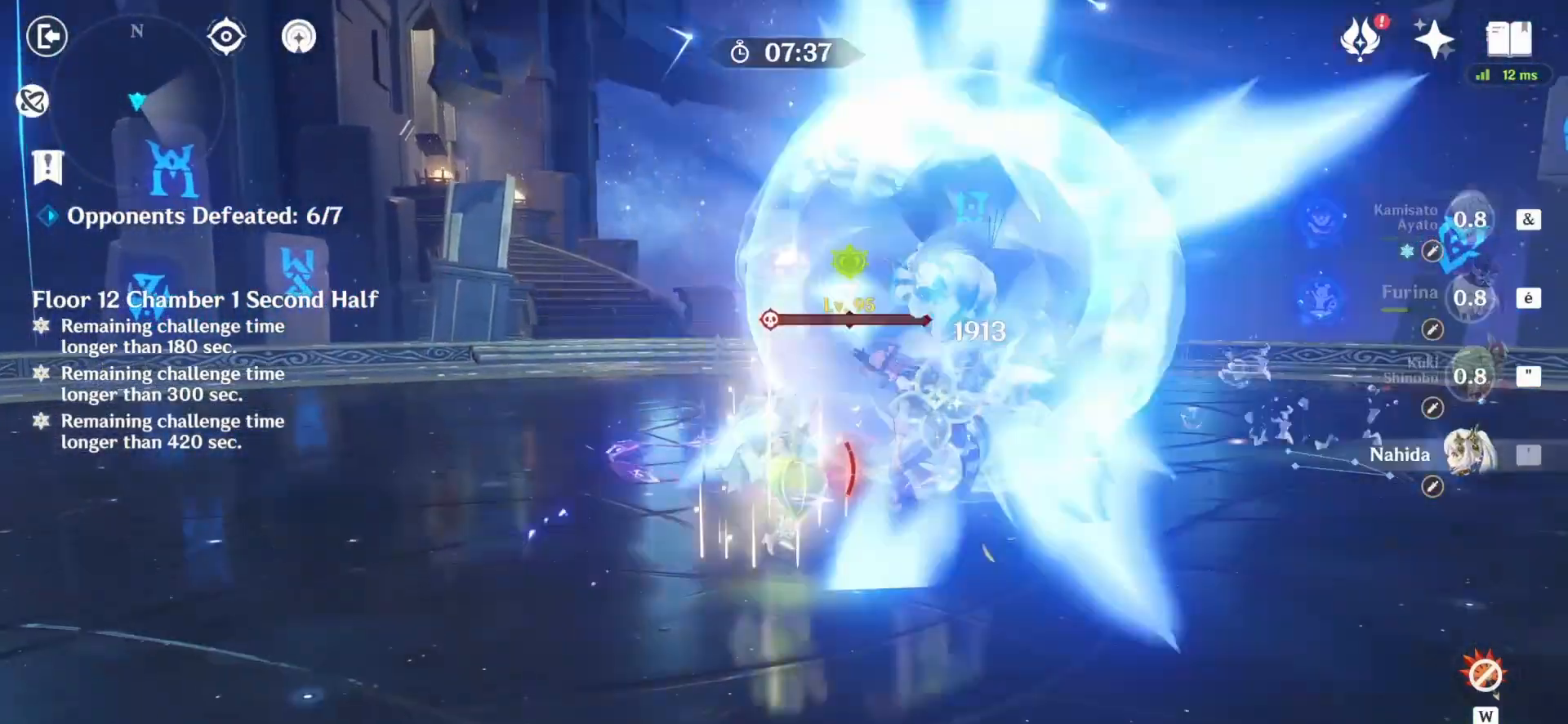
{"keys": ["z"], "mouse": [], "events": [[42, "q", "down"], [83, "e", "down"], [125, "e", "up"], [208, "e", "down"], [333, "e", "up"], [375, "e", "down"], [375, "mouse_left", "down"], [417, "q", "up"], [458, "e", "up"], [458, "mouse_left", "up"], [458, "q", "down"], [500, "q", "up"]]}
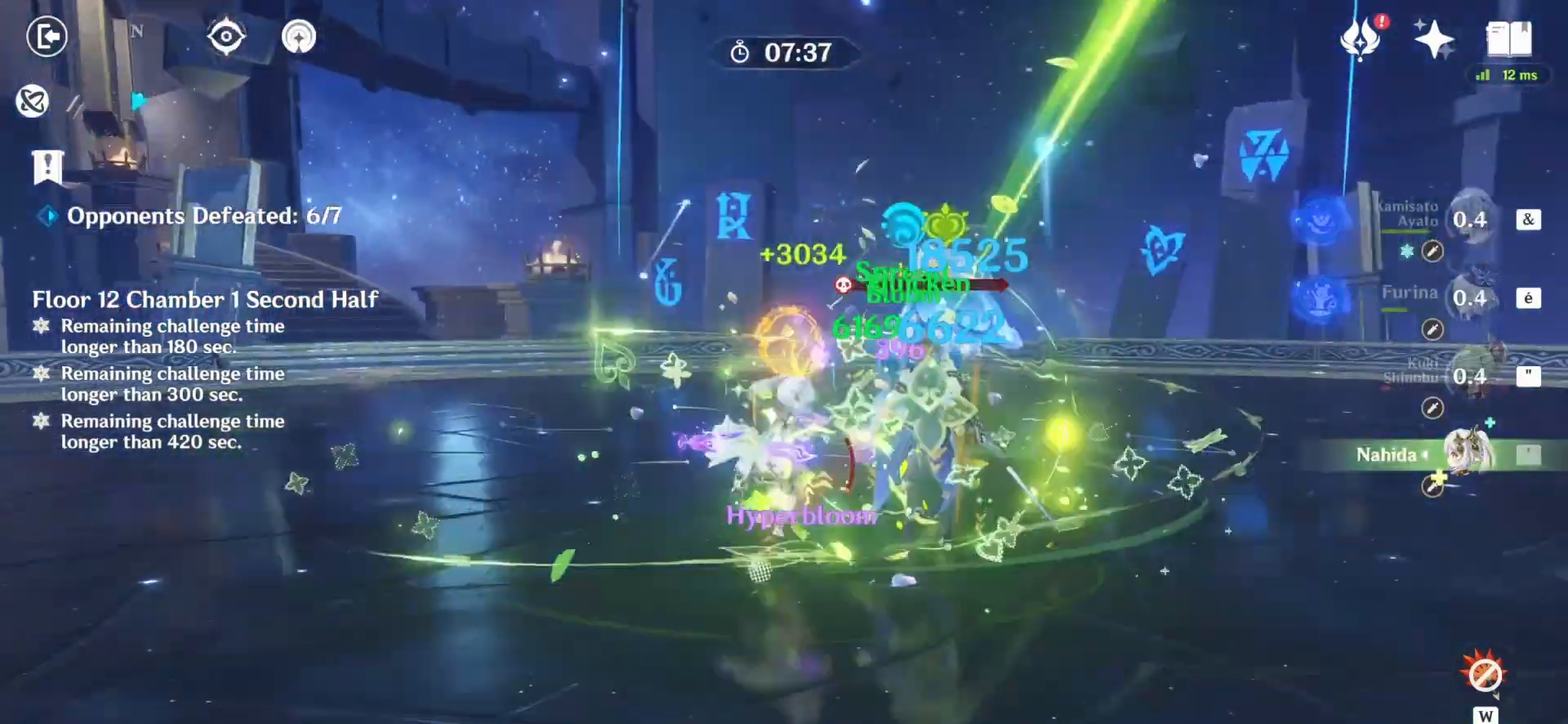
{"keys": ["z"], "mouse": ["left"], "events": [[42, "mouse_left", "down"], [125, "mouse_left", "up"], [208, "mouse_left", "down"], [250, "mouse_left", "up"], [333, "mouse_left", "down"], [375, "mouse_left", "up"], [458, "mouse_left", "down"]]}
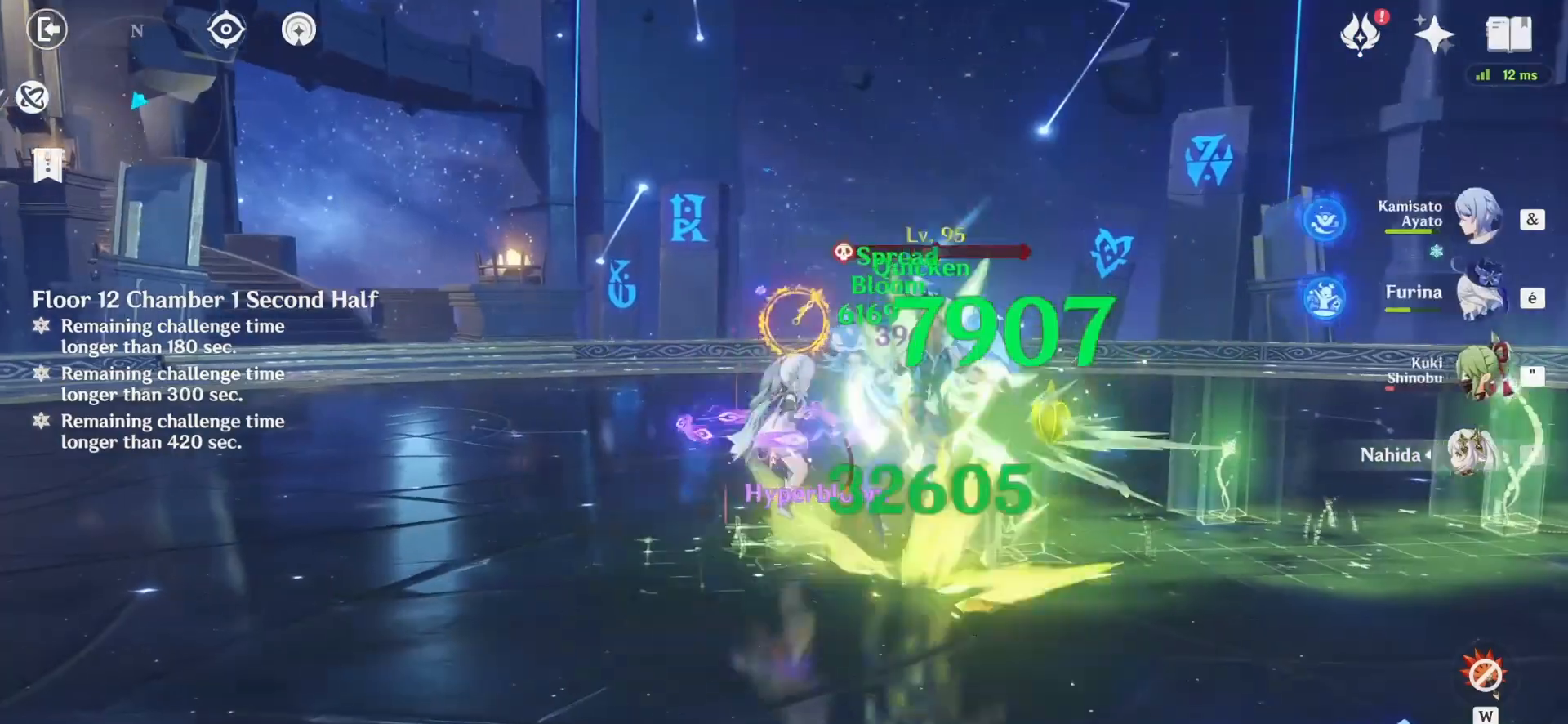
{"keys": [], "mouse": [], "events": [[42, "mouse_left", "up"], [125, "mouse_left", "down"], [208, "mouse_left", "up"], [250, "mouse_left", "down"], [375, "mouse_left", "up"], [458, "z", "up"]]}
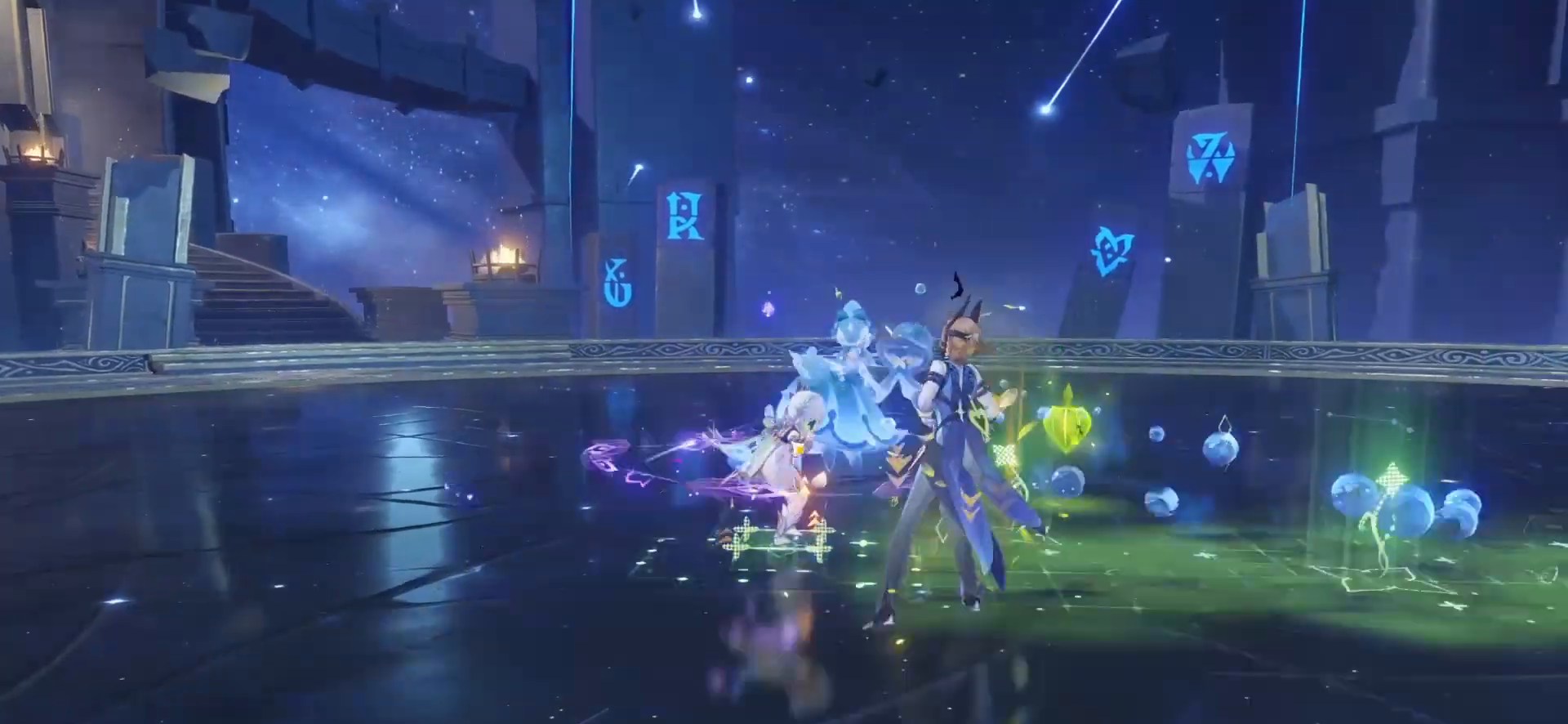
{"keys": [], "mouse": [], "events": []}
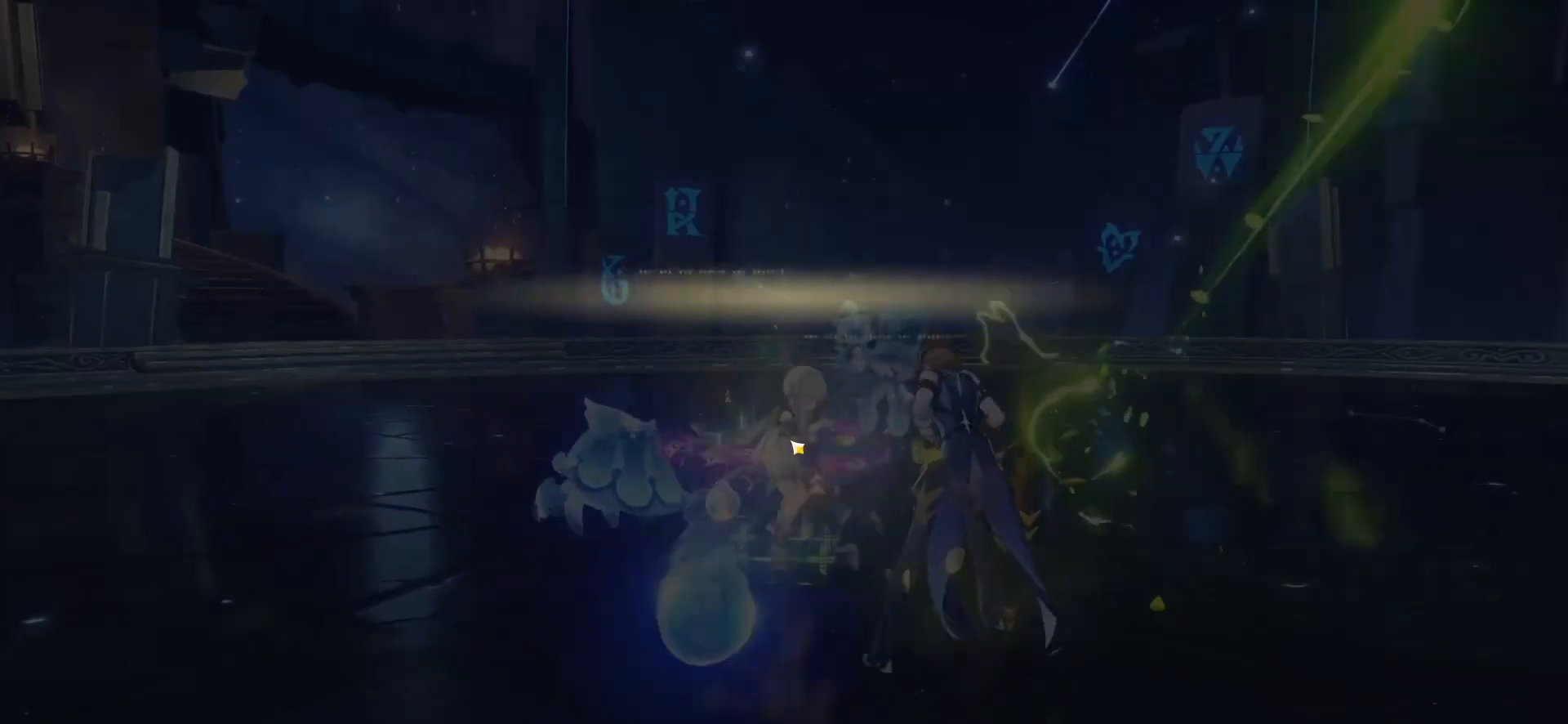
{"keys": [], "mouse": [], "events": []}
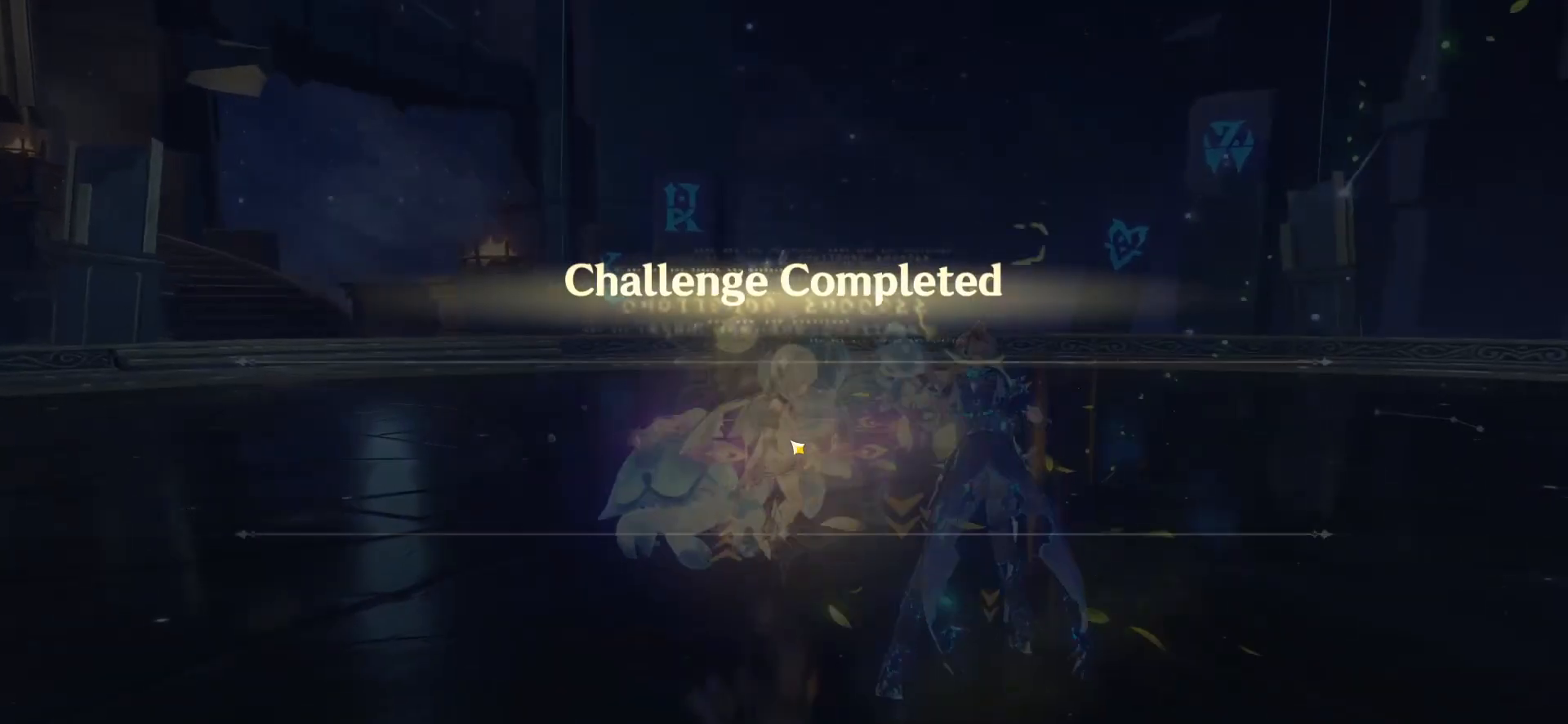
{"keys": [], "mouse": [], "events": []}
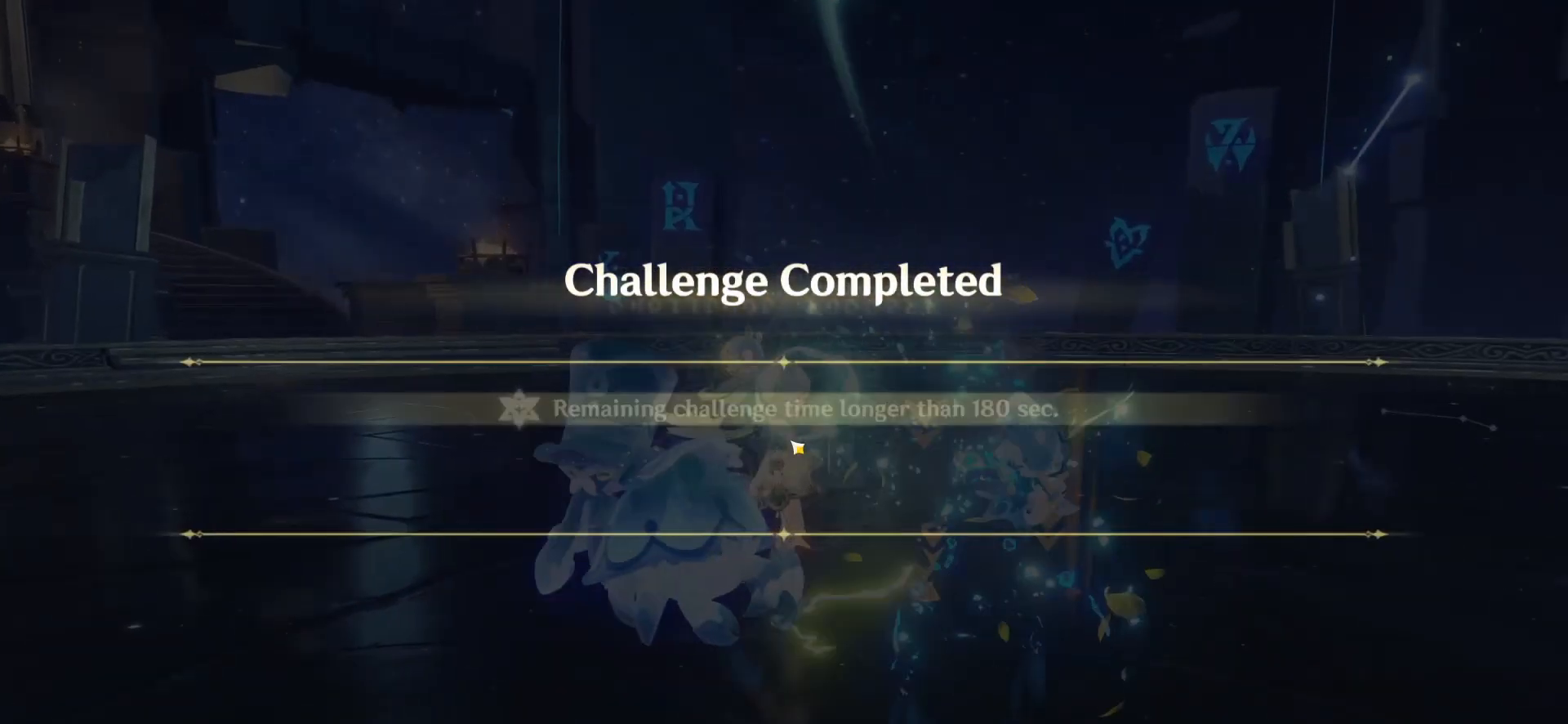
{"keys": [], "mouse": [], "events": []}
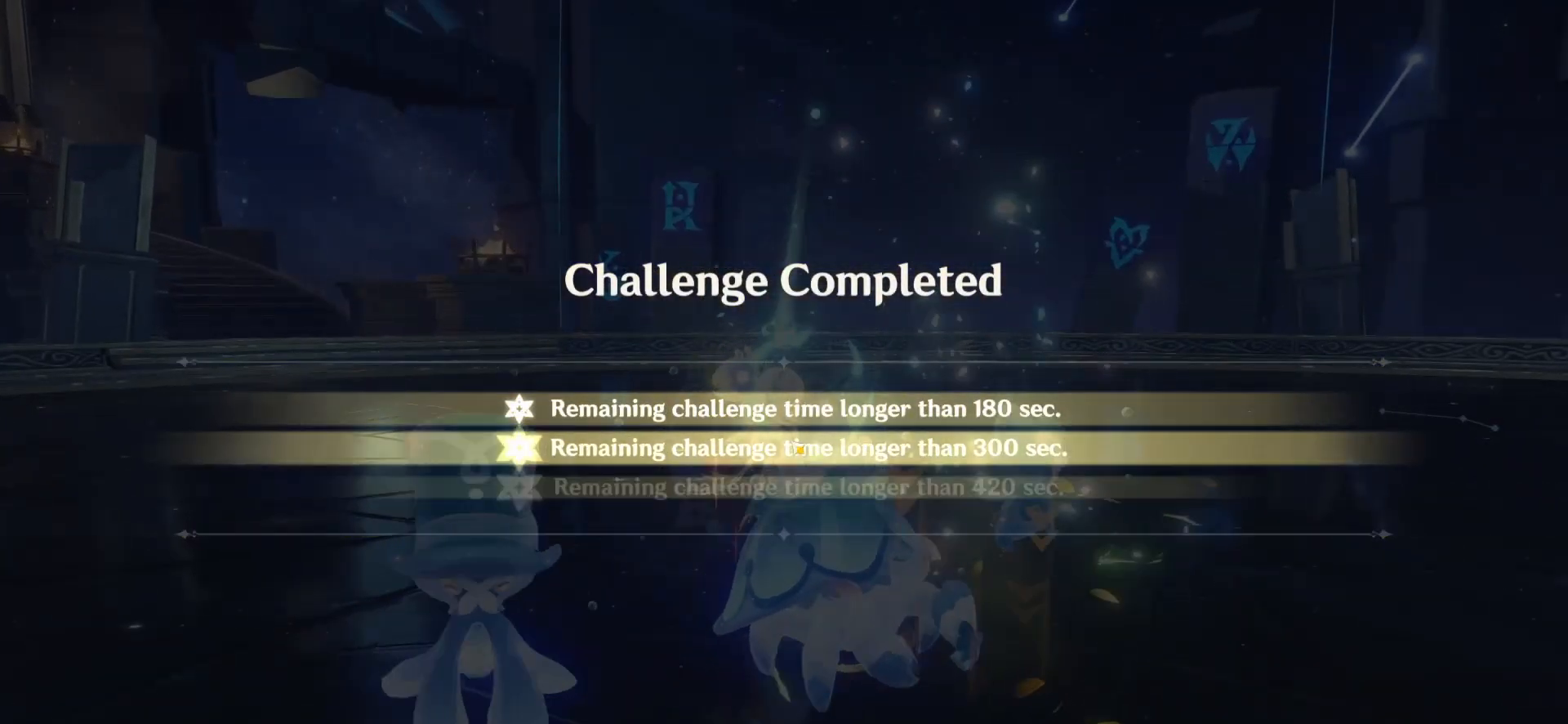
{"keys": [], "mouse": [], "events": []}
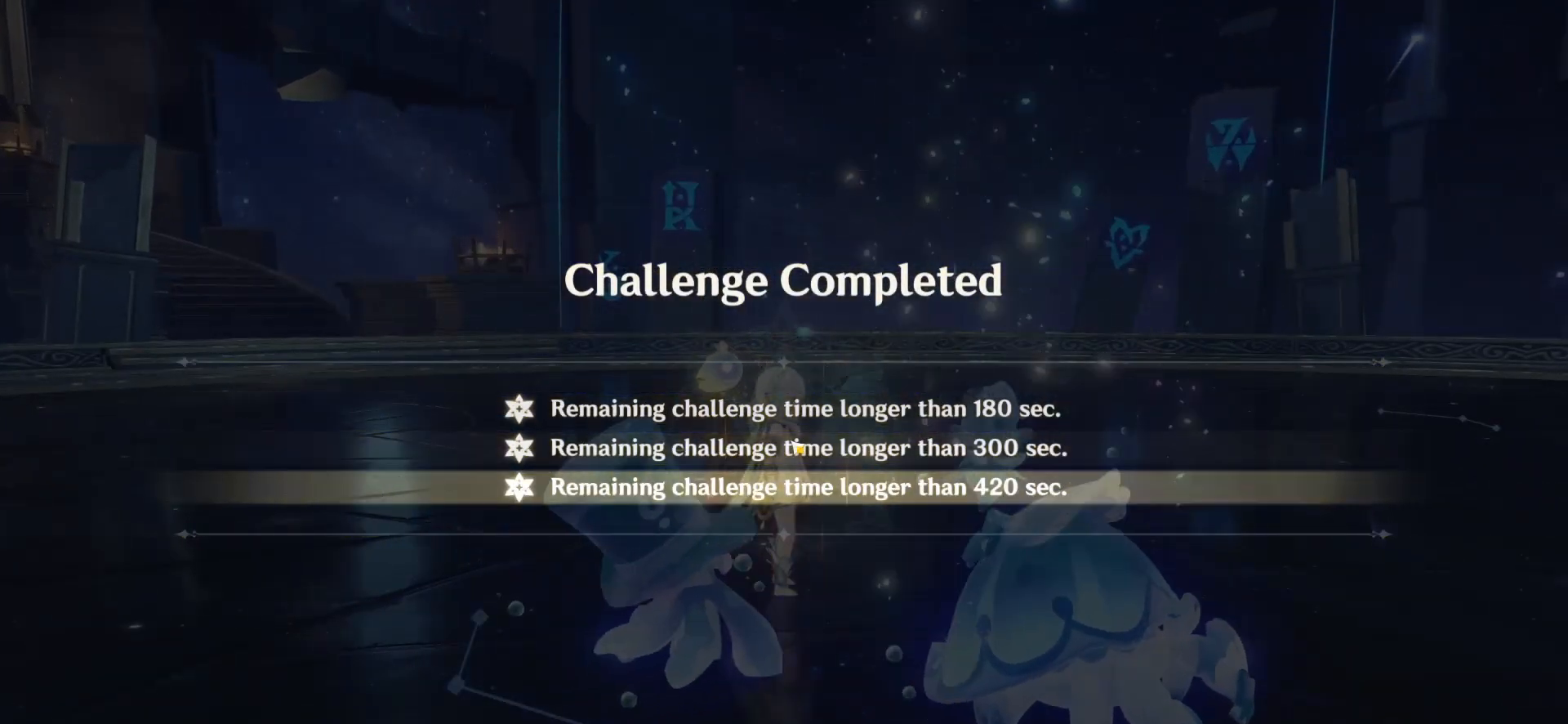
{"keys": [], "mouse": [], "events": []}
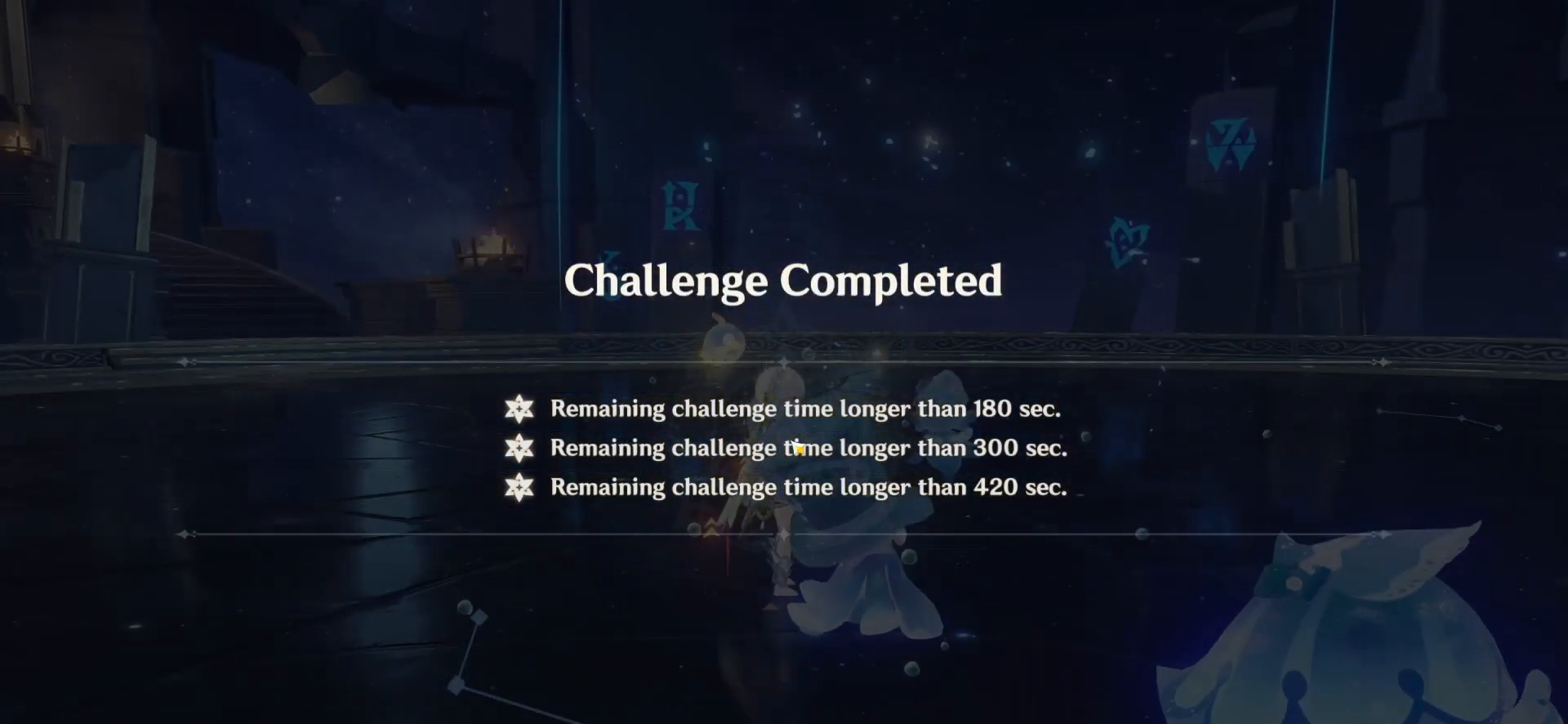
{"keys": [], "mouse": [], "events": []}